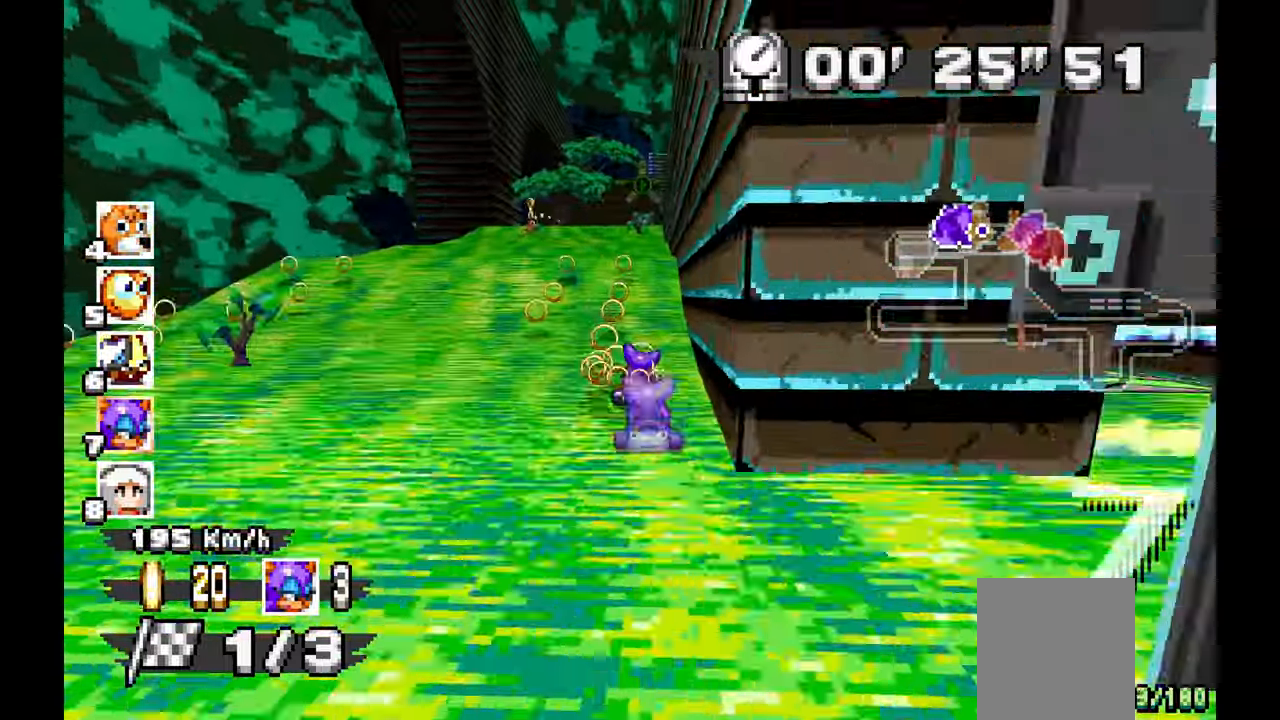
Gameplay with a controller (Xbox layout); each line is a JSON object with the inputs held at the frame after it (dt_ms = milliseconds from this image to that frame). "events" lists button and stick changes between this image and that frame as [ms after this image, input, new state], when the widget could be followed in between. Not read: C HOME L1 L2 L3 R1 R2 R3 START X Y Z.
{"dt_ms": 500, "buttons": [], "left_stick": "right", "events": [[183, "left_stick", "center"], [350, "left_stick", "right"], [400, "A", "up"]]}
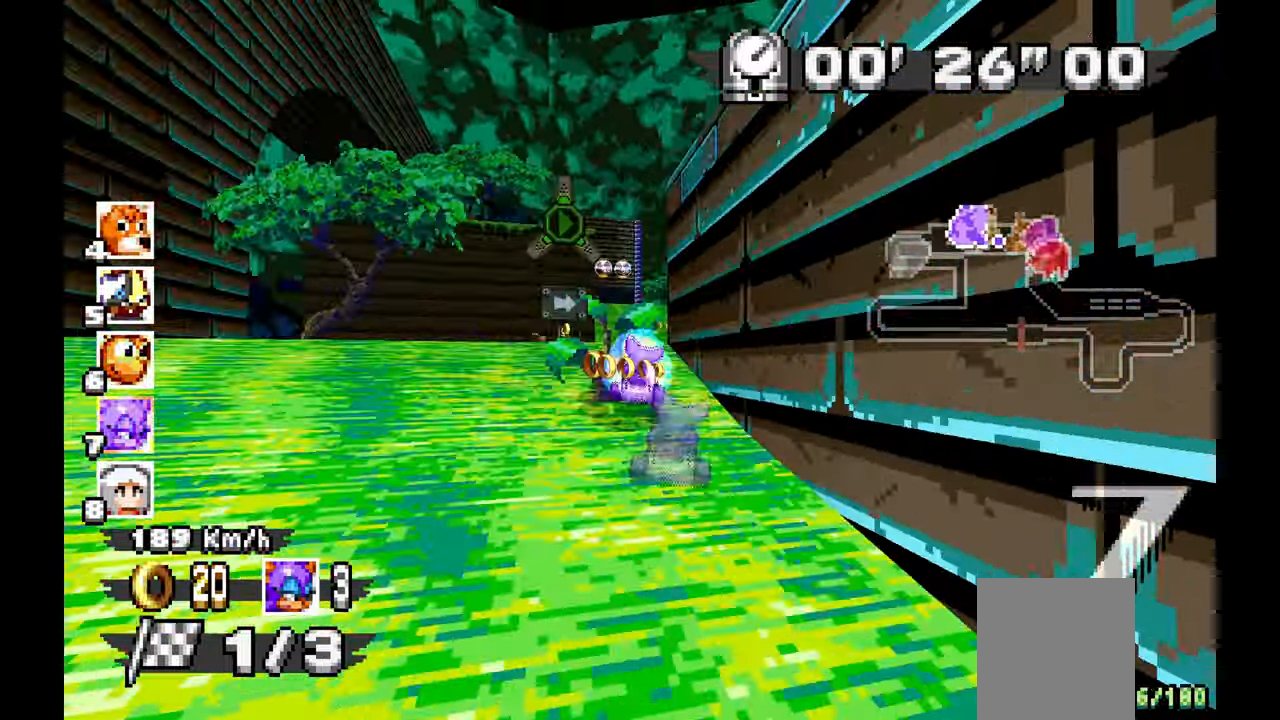
{"dt_ms": 500, "buttons": ["A"], "left_stick": "left", "events": [[50, "left_stick", "center"], [83, "A", "down"], [400, "left_stick", "left"]]}
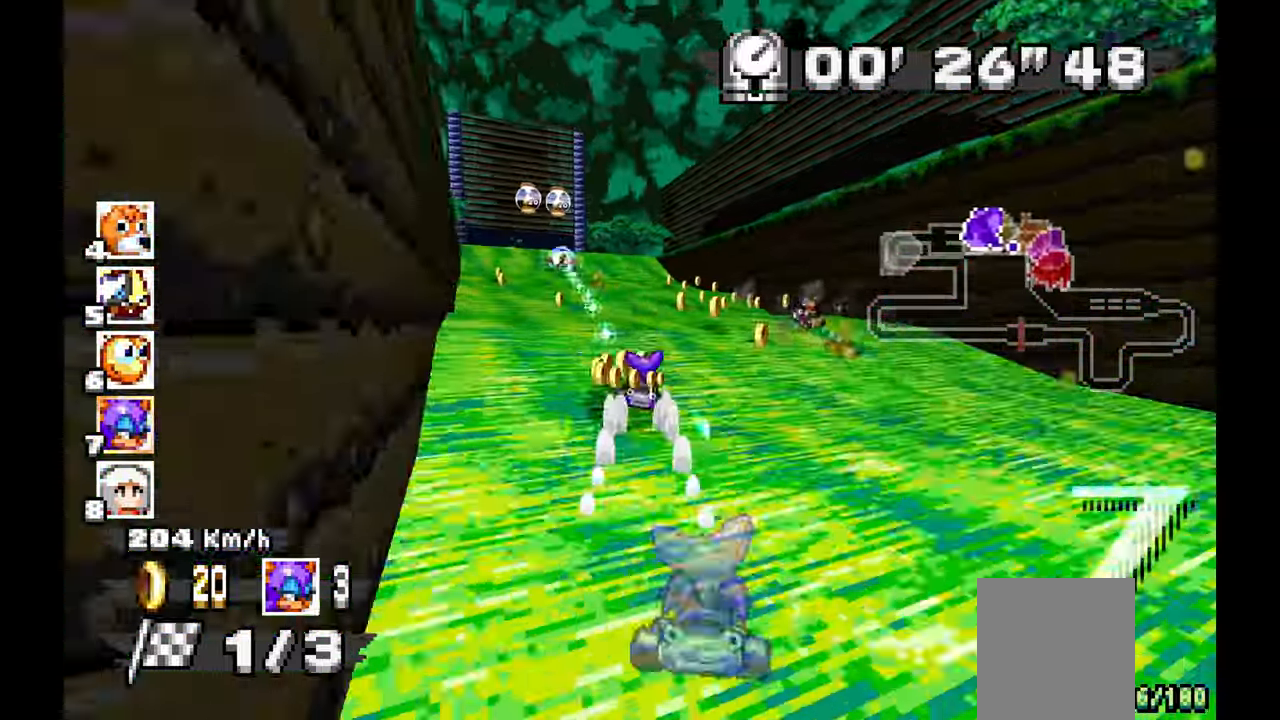
{"dt_ms": 500, "buttons": ["A"], "left_stick": "center", "events": [[33, "A", "up"], [233, "A", "down"], [350, "left_stick", "center"]]}
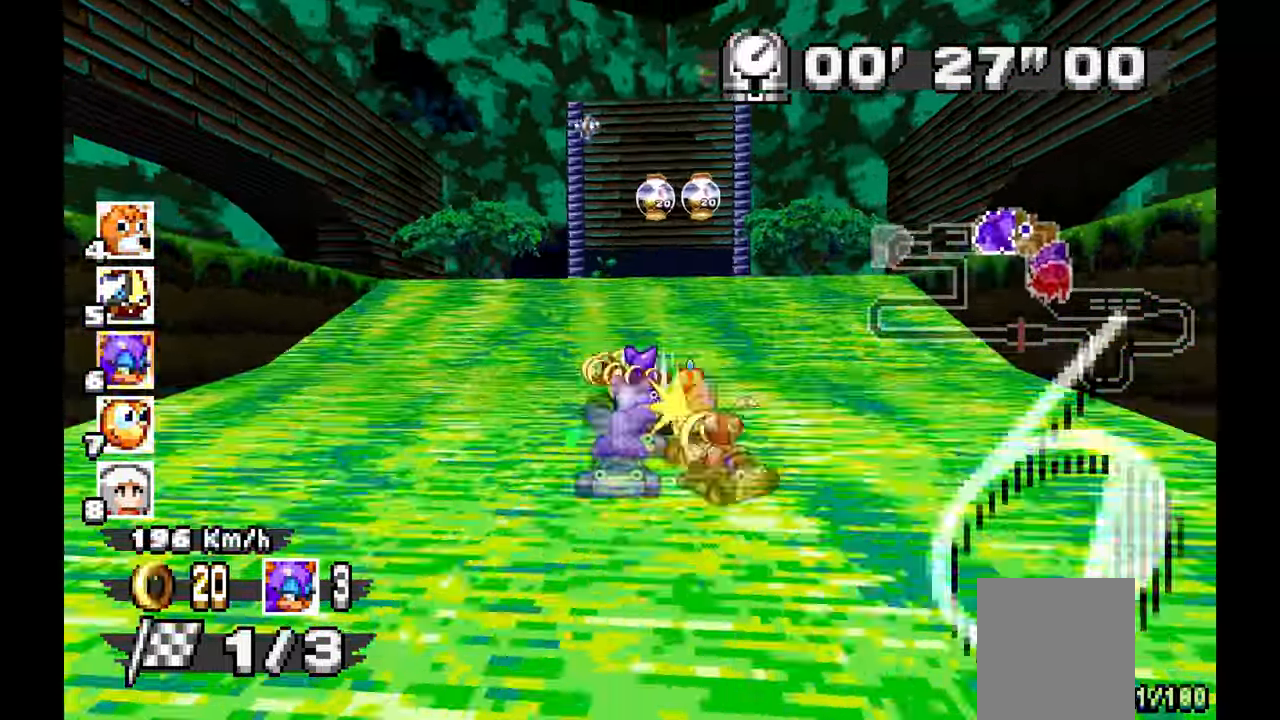
{"dt_ms": 500, "buttons": [], "left_stick": "center", "events": [[33, "left_stick", "right"], [133, "left_stick", "center"], [250, "left_stick", "down-right"], [317, "left_stick", "center"], [333, "A", "up"]]}
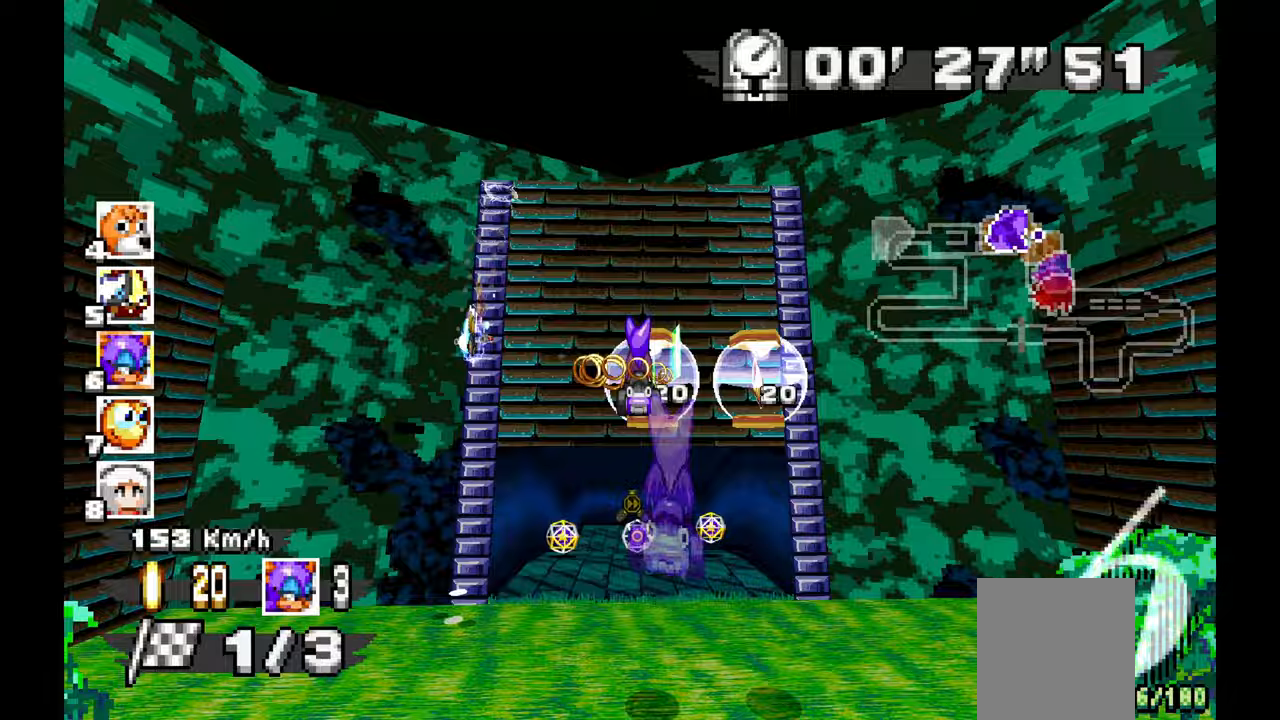
{"dt_ms": 500, "buttons": [], "left_stick": "center", "events": [[33, "left_stick", "down"], [383, "left_stick", "center"]]}
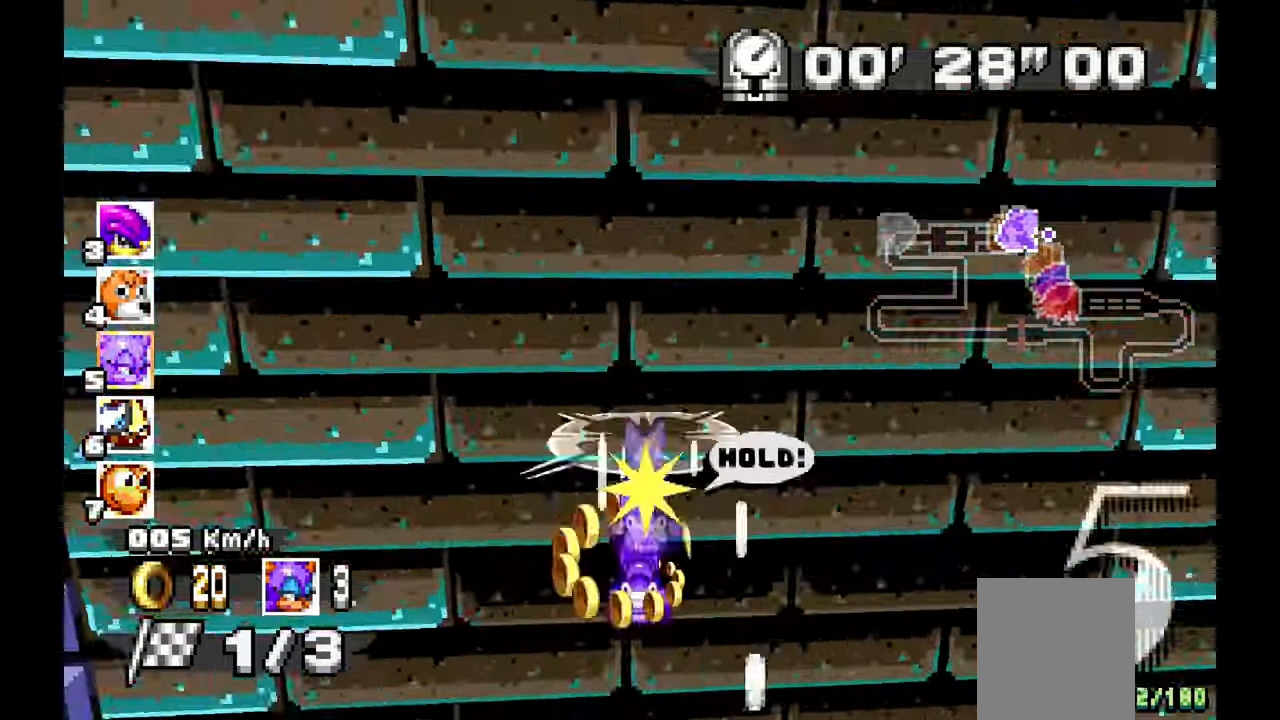
{"dt_ms": 500, "buttons": ["A"], "left_stick": "up-left", "events": [[217, "A", "down"], [250, "left_stick", "up-left"]]}
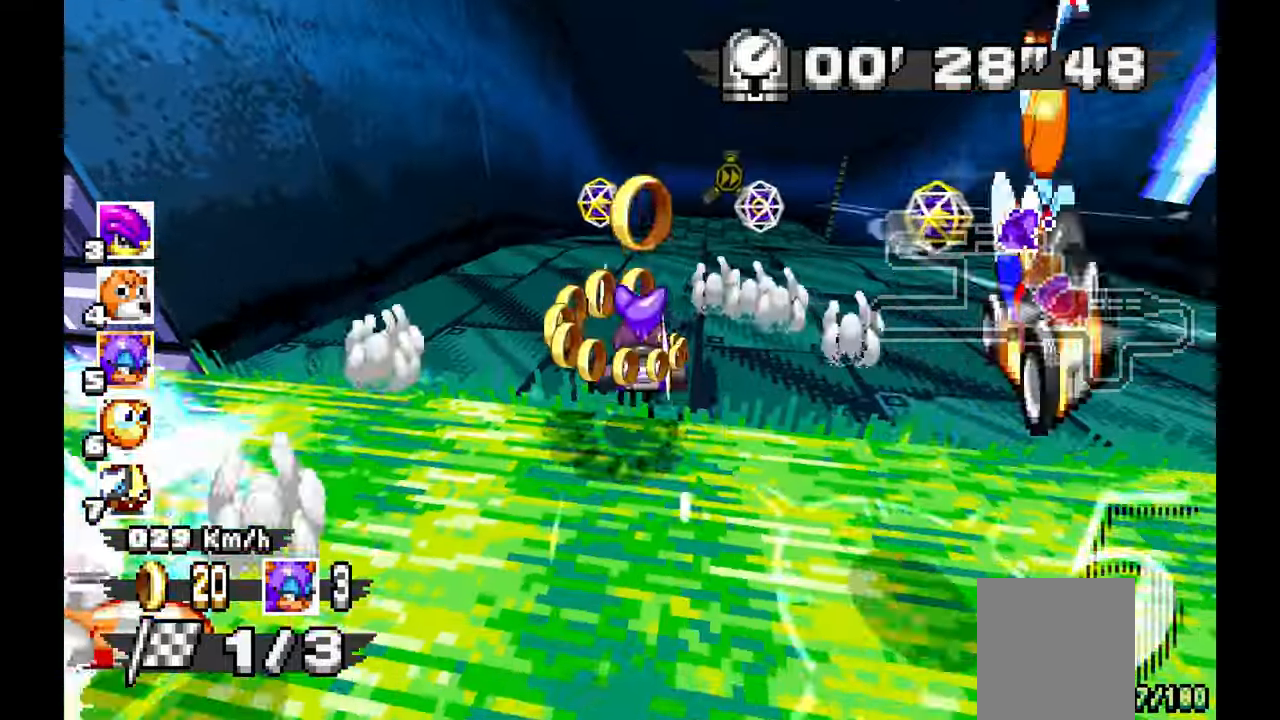
{"dt_ms": 500, "buttons": ["A"], "left_stick": "center", "events": [[33, "left_stick", "center"], [133, "left_stick", "left"], [433, "left_stick", "center"]]}
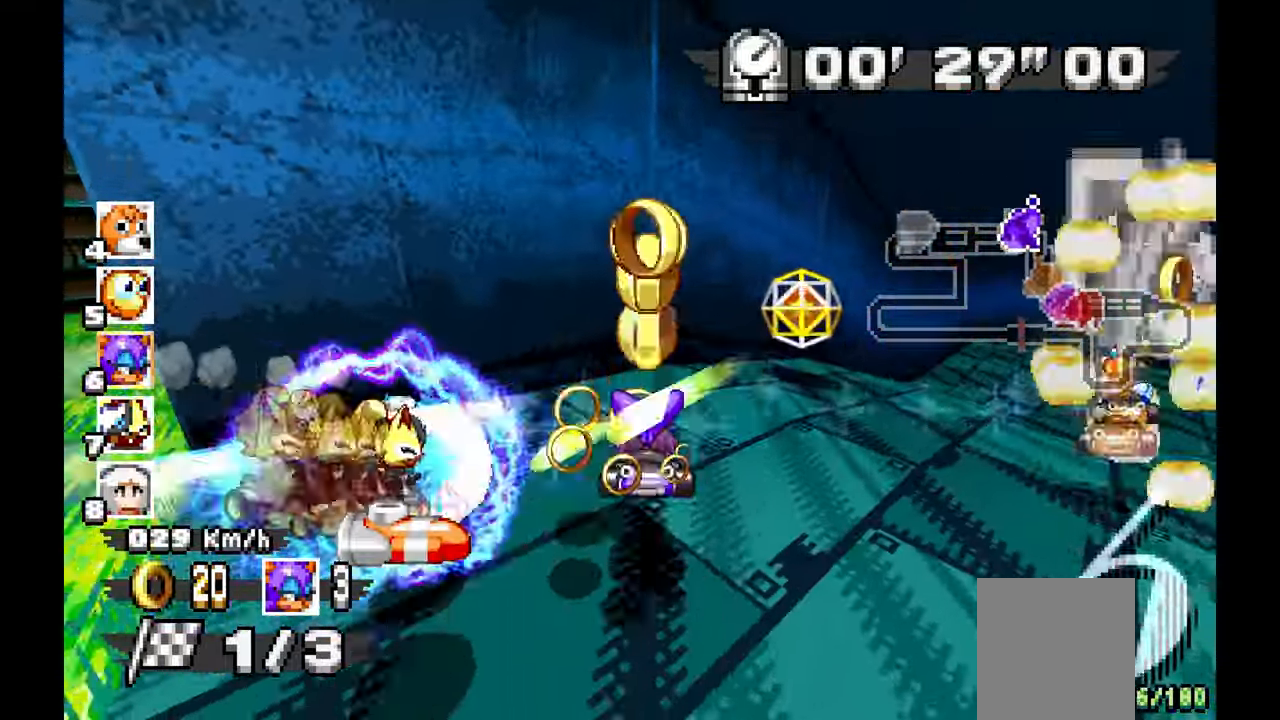
{"dt_ms": 500, "buttons": ["A"], "left_stick": "right", "events": [[33, "left_stick", "right"]]}
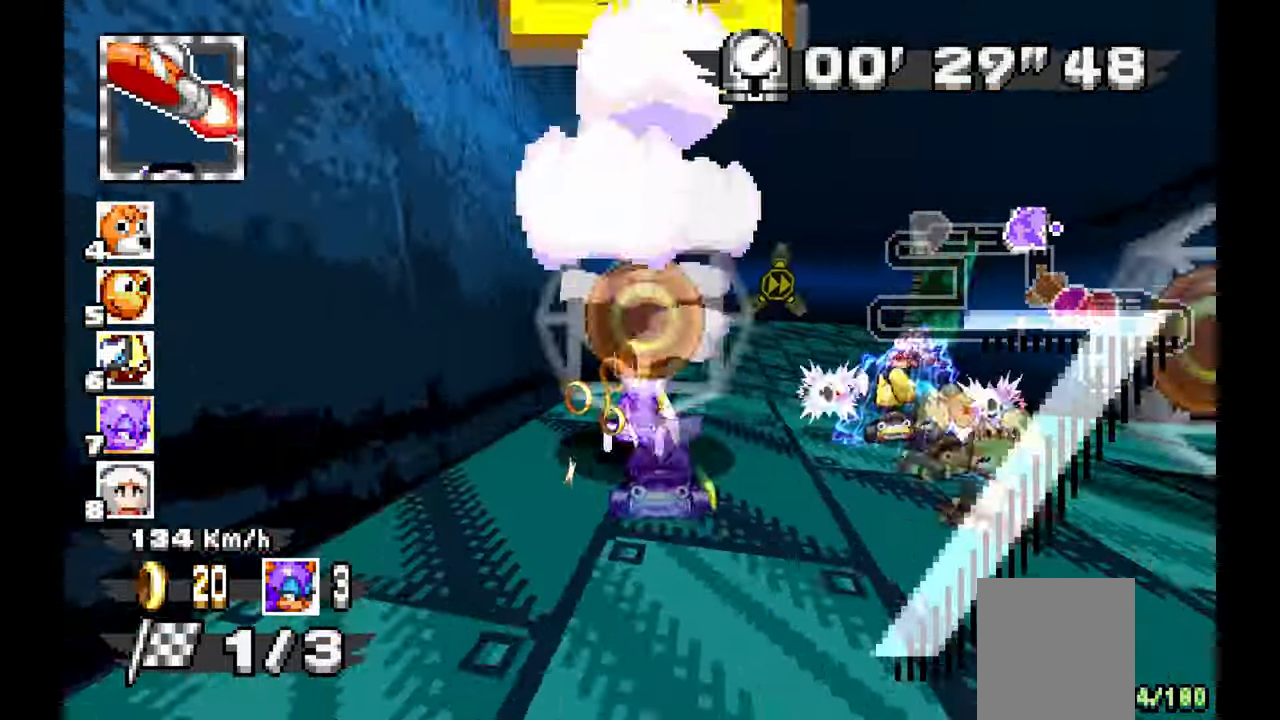
{"dt_ms": 500, "buttons": [], "left_stick": "down-left", "events": [[67, "left_stick", "center"], [117, "left_stick", "left"], [400, "A", "up"], [500, "left_stick", "down-left"]]}
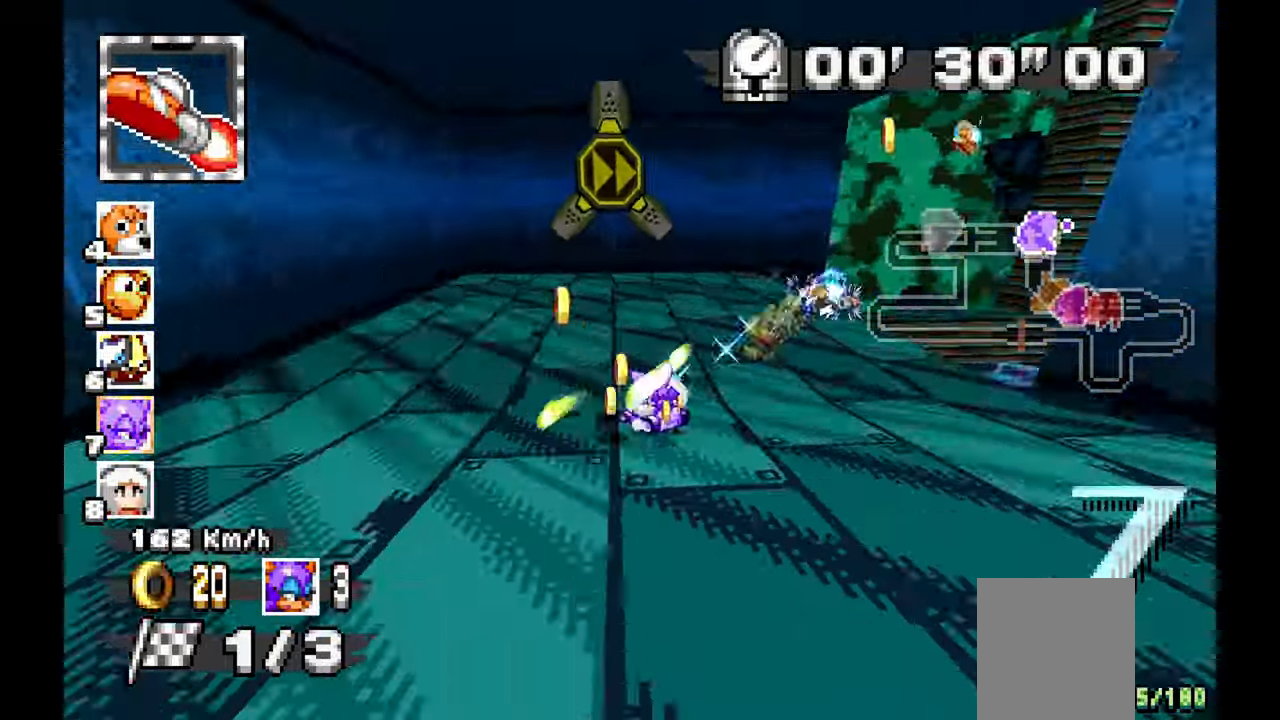
{"dt_ms": 500, "buttons": ["A"], "left_stick": "right"}
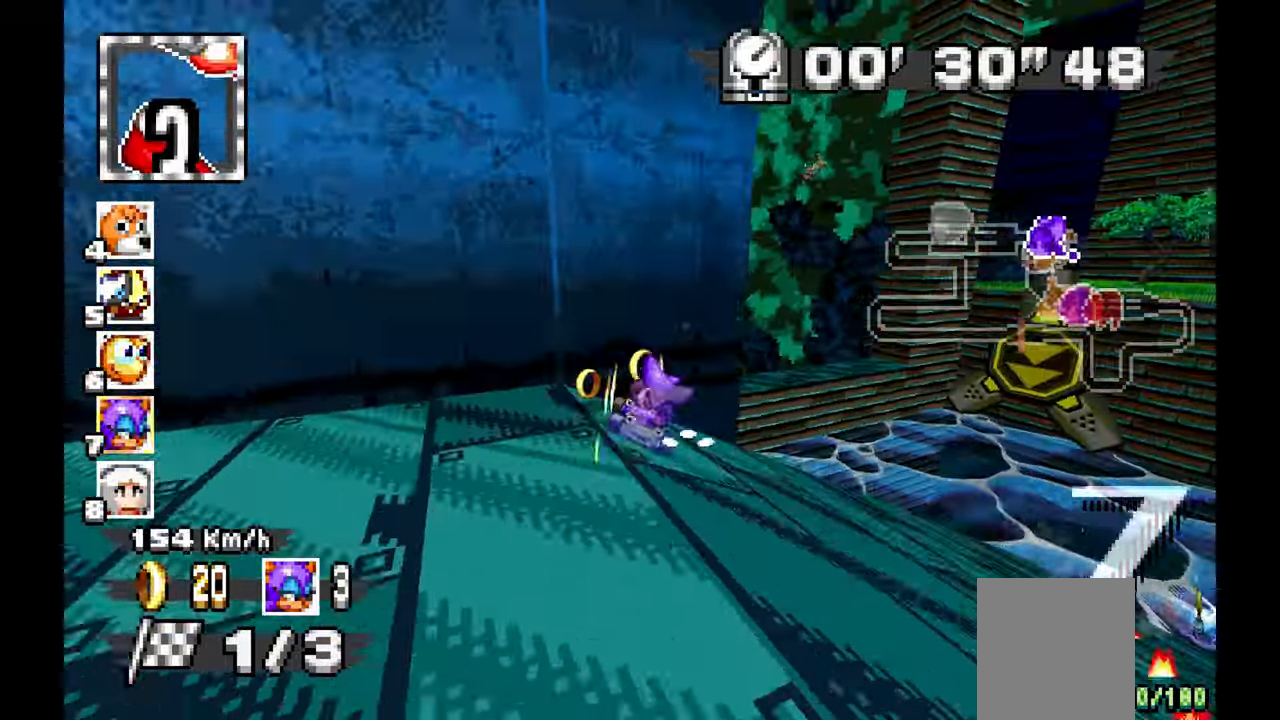
{"dt_ms": 500, "buttons": ["A"], "left_stick": "right", "events": [[100, "A", "up"], [300, "A", "down"]]}
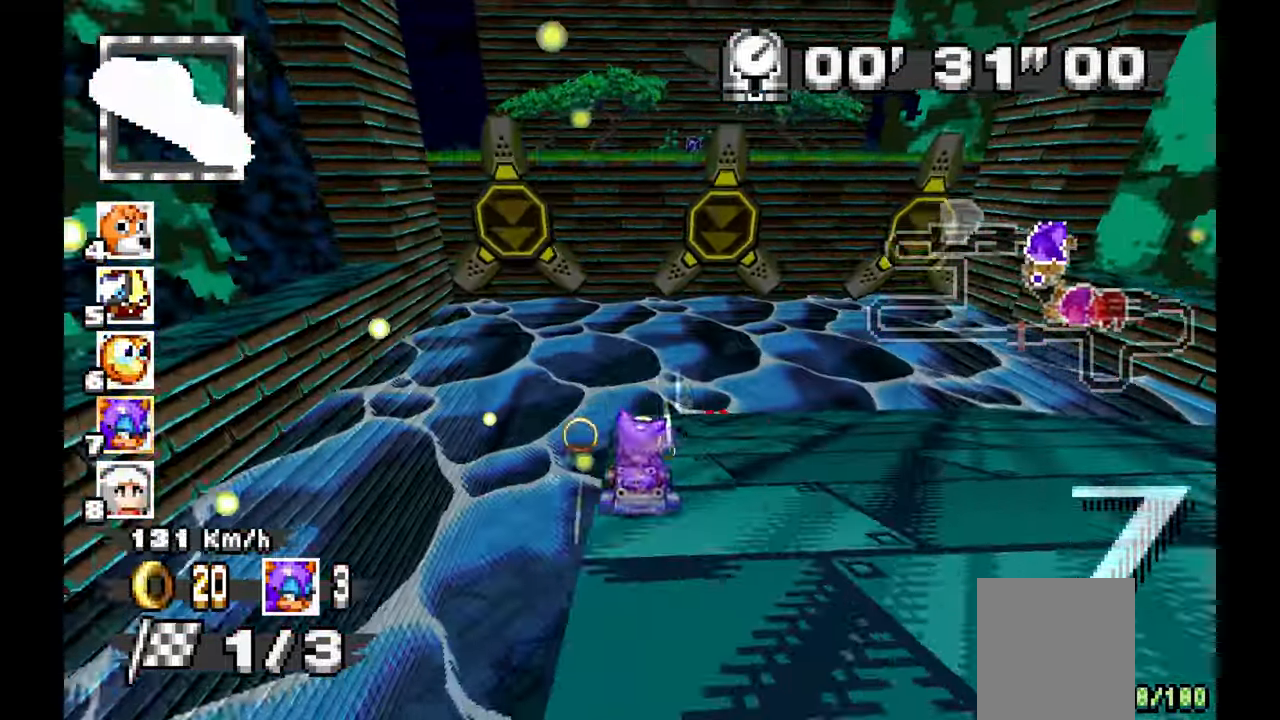
{"dt_ms": 500, "buttons": ["A"], "left_stick": "left", "events": [[133, "left_stick", "center"], [250, "left_stick", "left"]]}
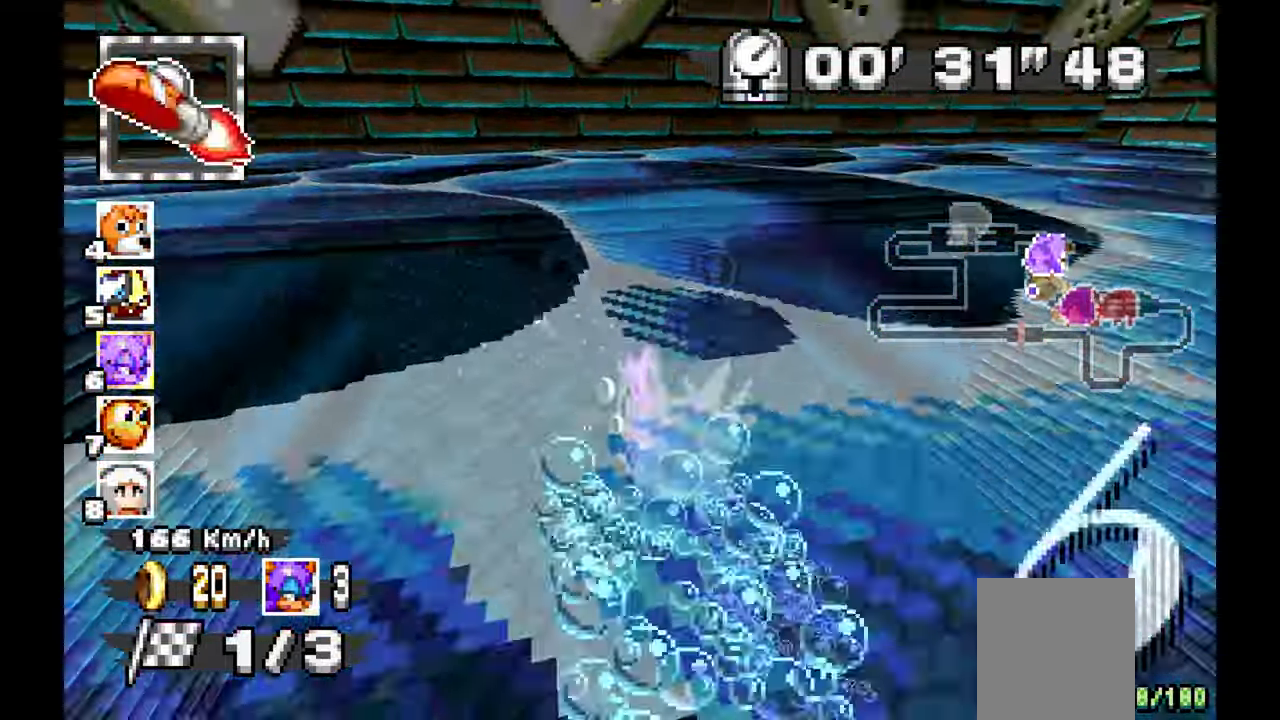
{"dt_ms": 500, "buttons": ["A"], "left_stick": "left", "events": []}
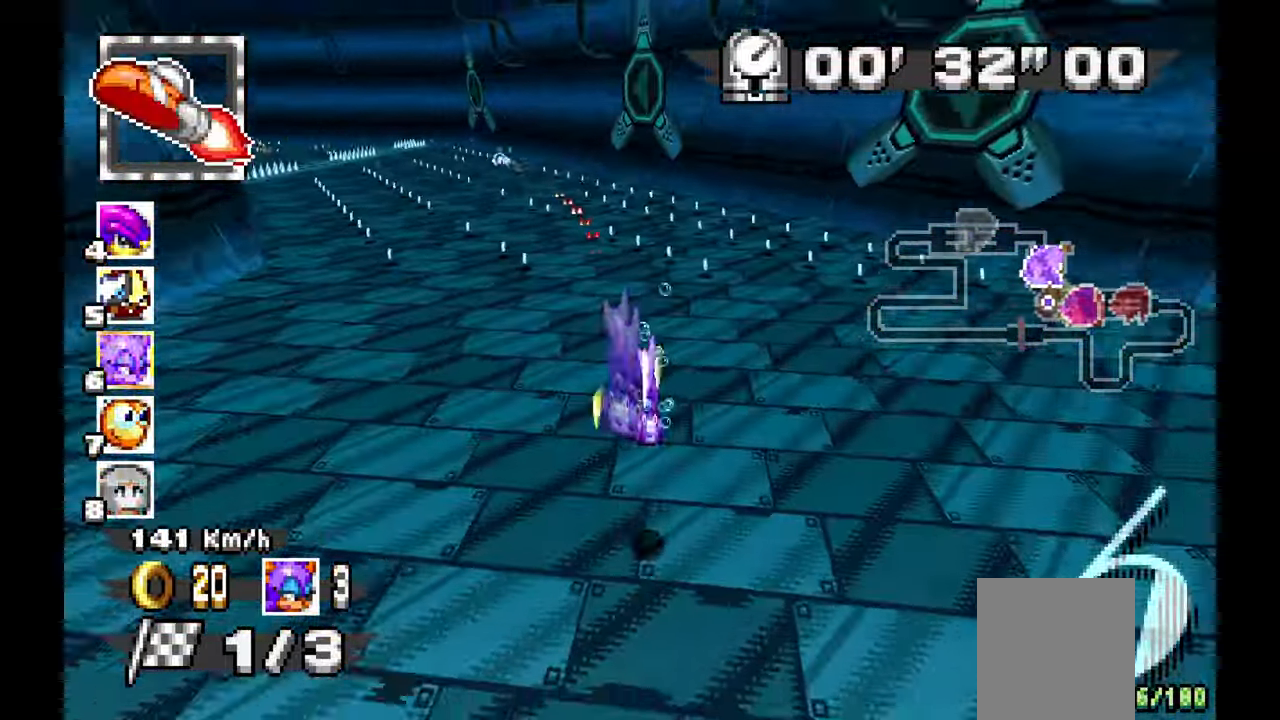
{"dt_ms": 500, "buttons": ["A"], "left_stick": "left", "events": []}
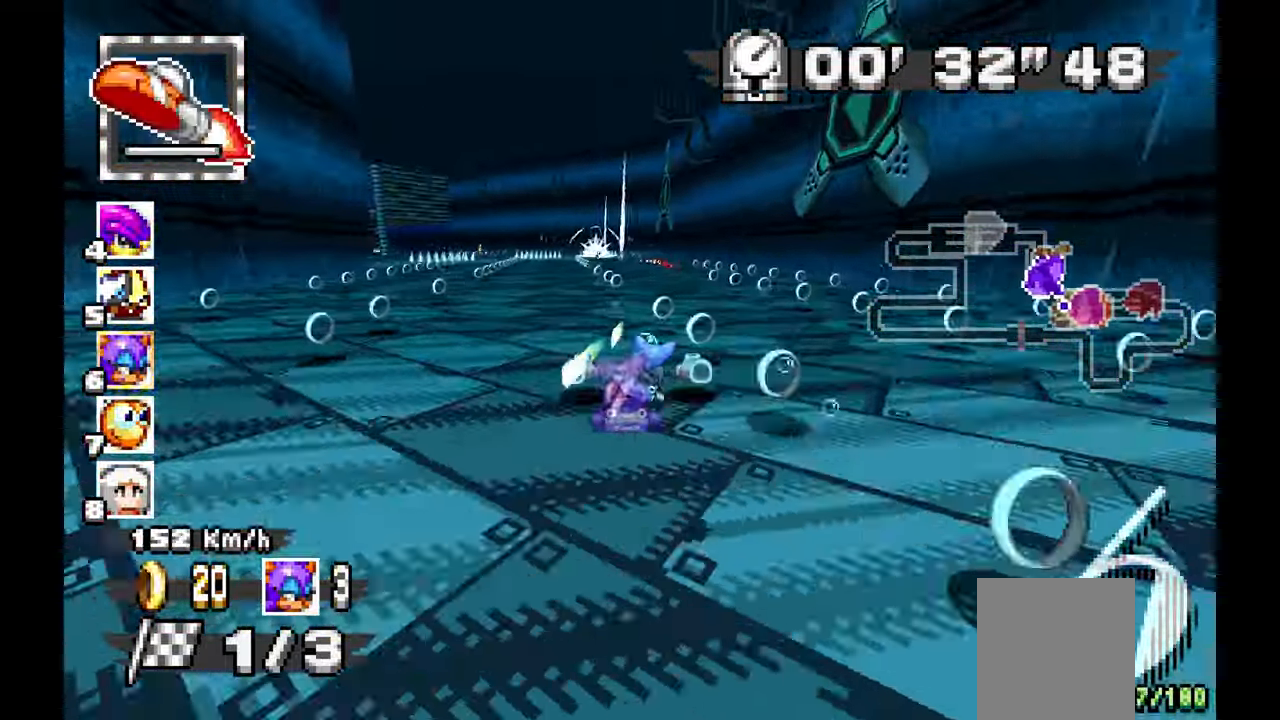
{"dt_ms": 1000, "buttons": ["A"], "left_stick": "left", "events": [[183, "left_stick", "center"], [433, "left_stick", "left"], [583, "A", "up"], [617, "left_stick", "center"], [700, "left_stick", "right"], [717, "A", "down"], [833, "left_stick", "center"], [917, "left_stick", "left"]]}
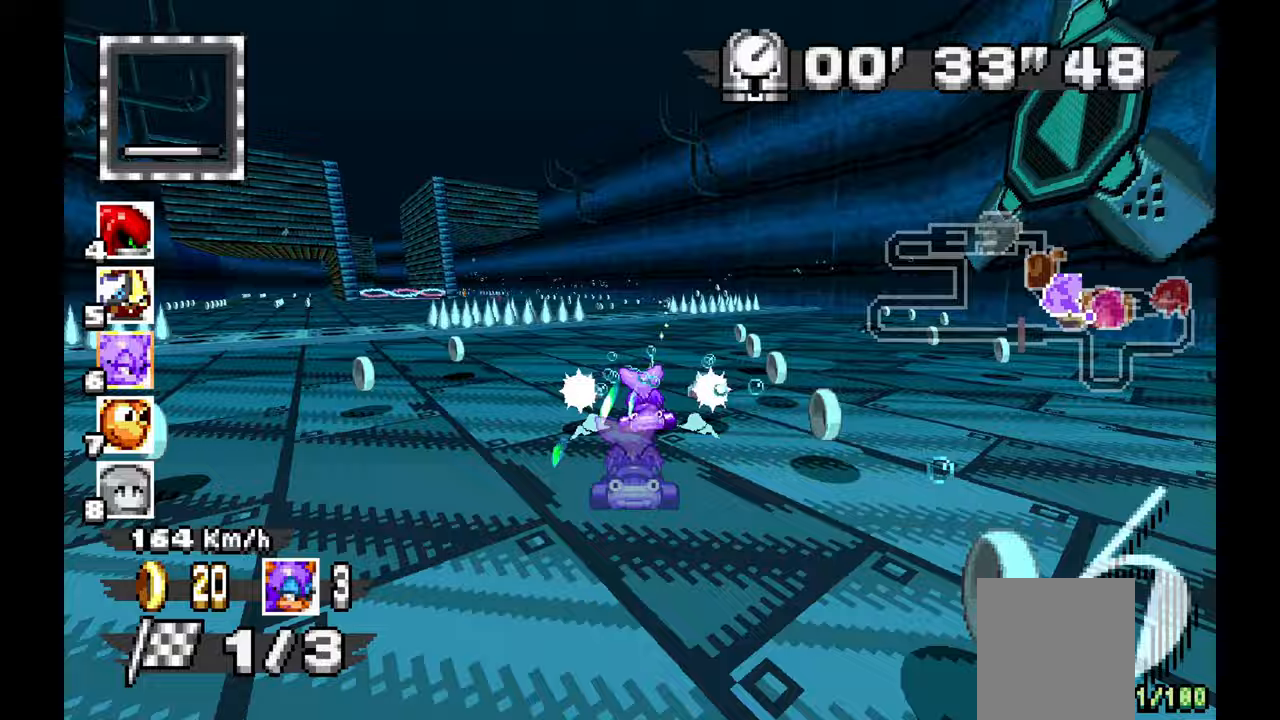
{"dt_ms": 500, "buttons": ["A"], "left_stick": "left", "events": [[67, "left_stick", "center"], [150, "left_stick", "left"]]}
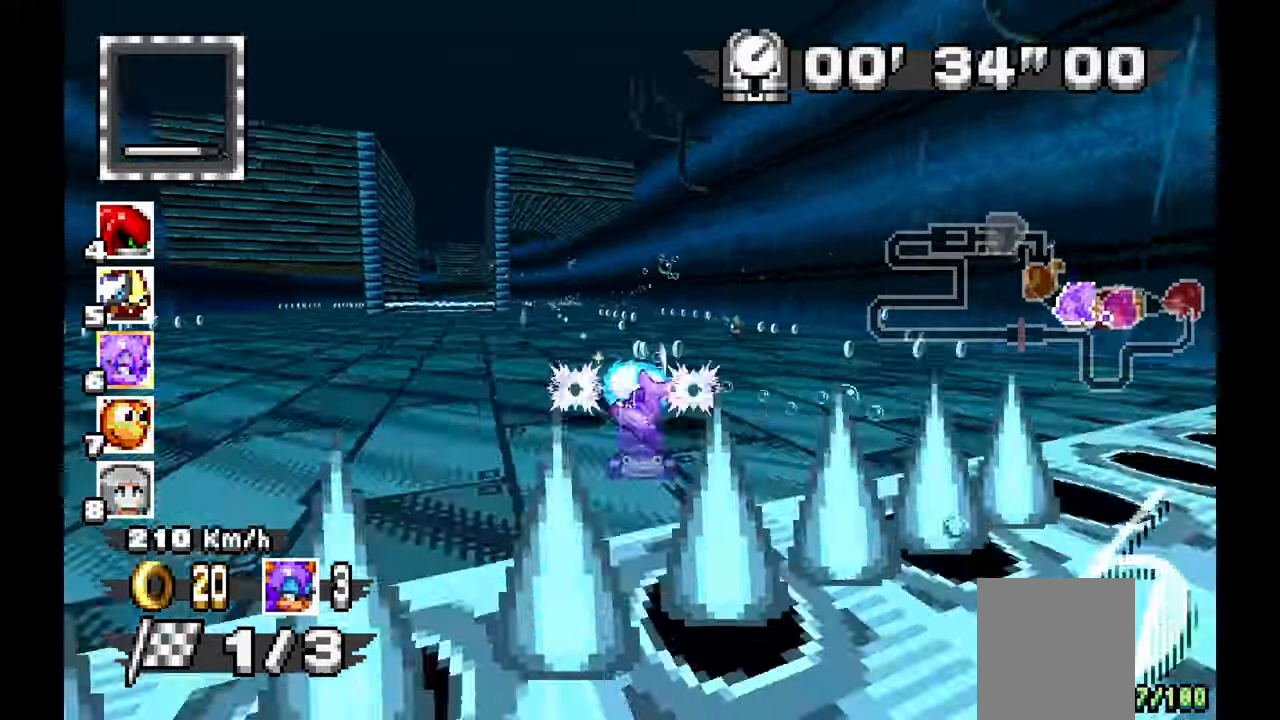
{"dt_ms": 500, "buttons": ["A"], "left_stick": "center", "events": [[167, "left_stick", "center"]]}
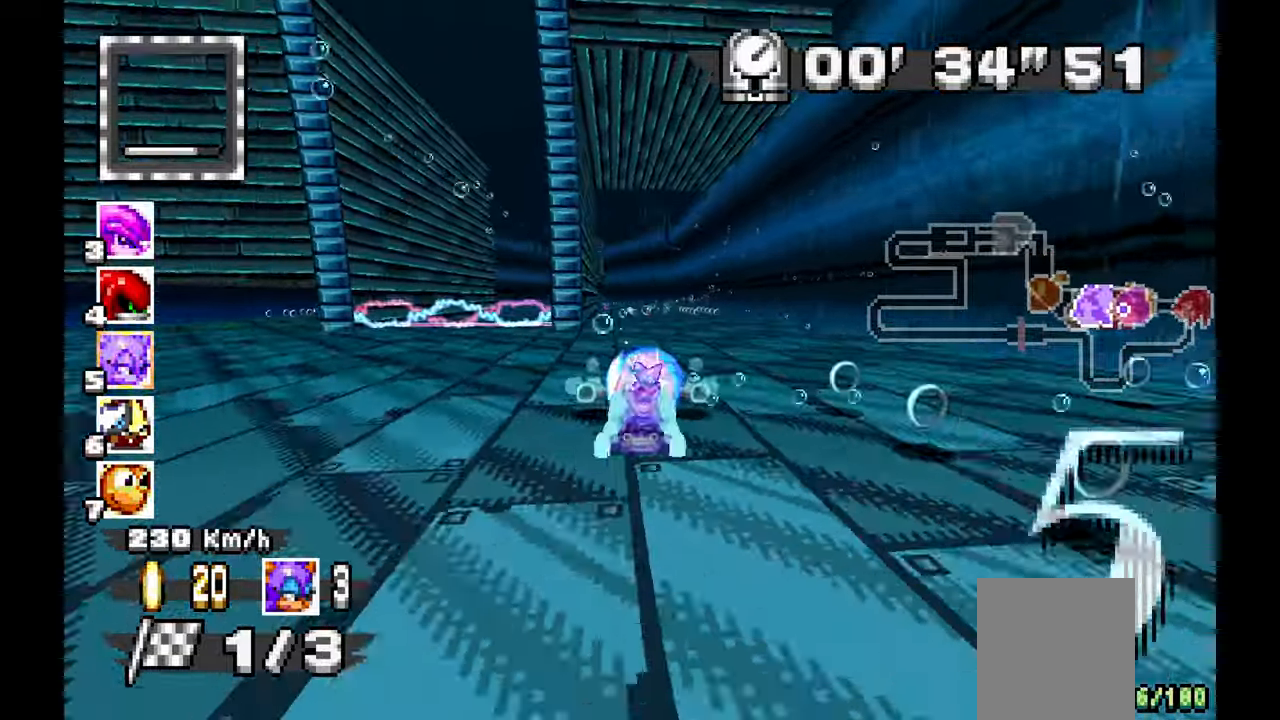
{"dt_ms": 500, "buttons": ["A"], "left_stick": "left", "events": [[417, "left_stick", "left"]]}
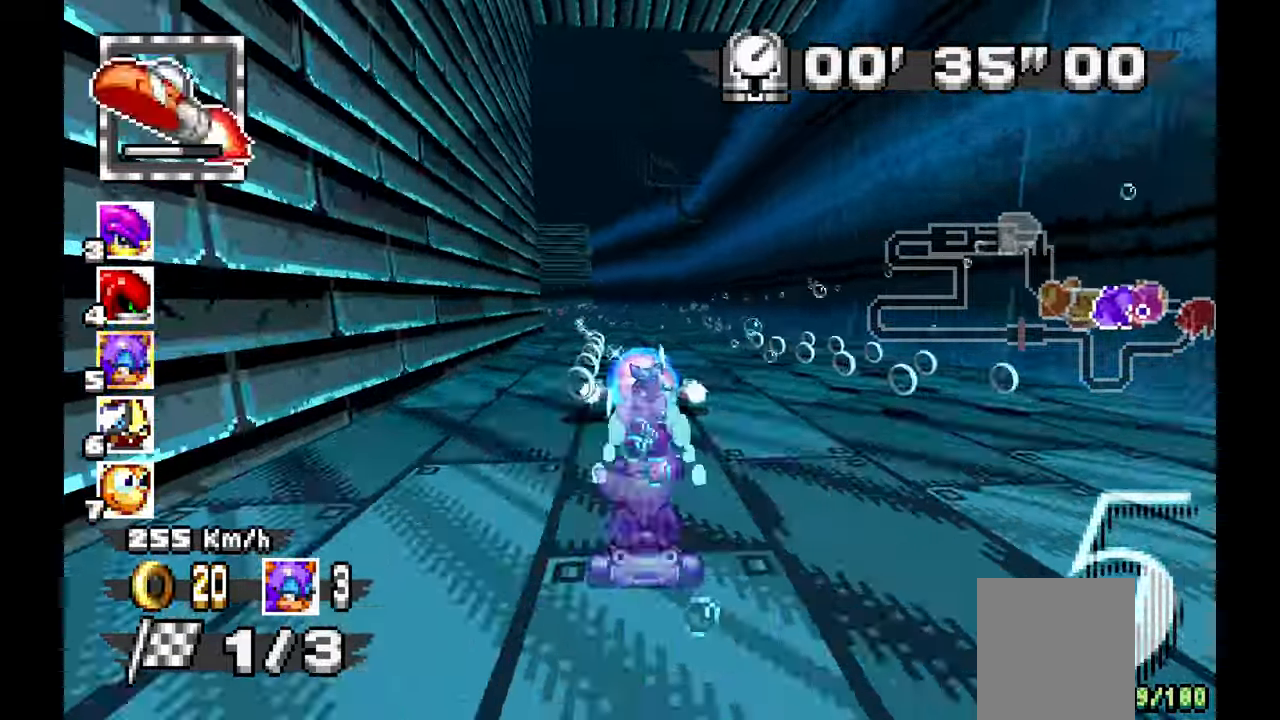
{"dt_ms": 500, "buttons": ["A"], "left_stick": "center", "events": [[250, "left_stick", "center"], [400, "left_stick", "right"], [500, "left_stick", "center"]]}
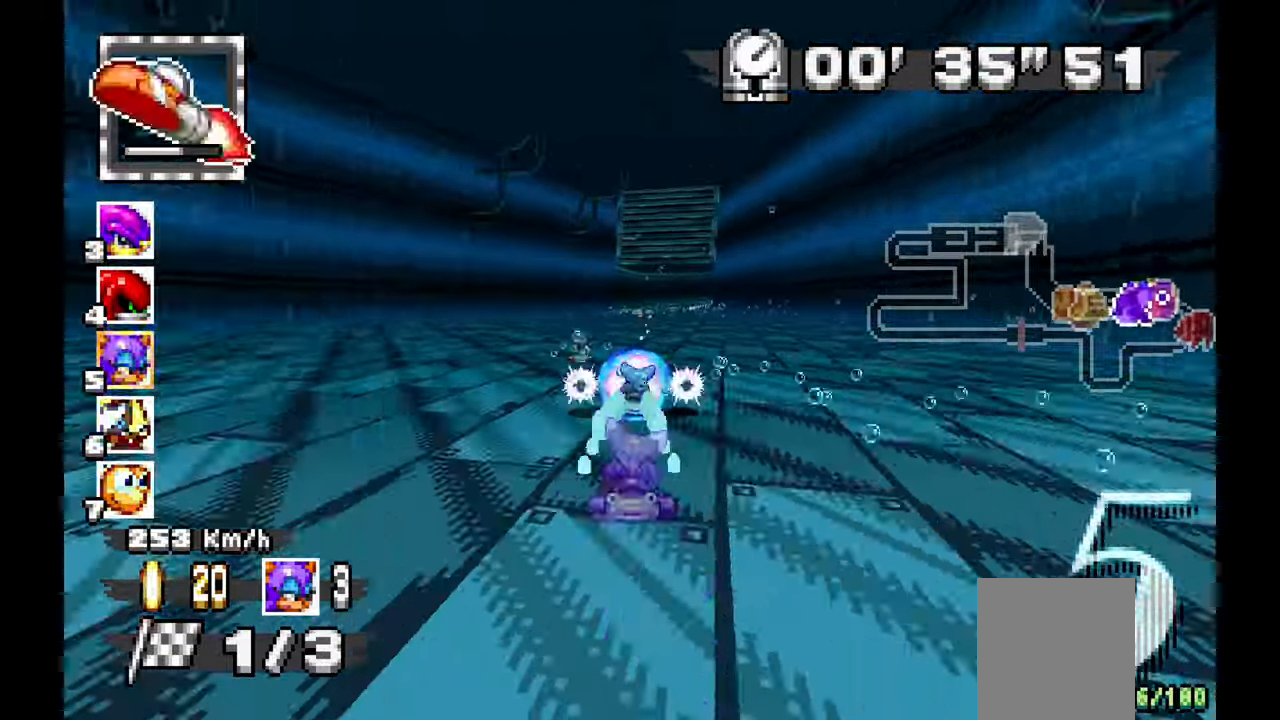
{"dt_ms": 1000, "buttons": ["A"], "left_stick": "right", "events": [[333, "left_stick", "right"], [550, "left_stick", "center"], [633, "left_stick", "up"], [717, "left_stick", "right"]]}
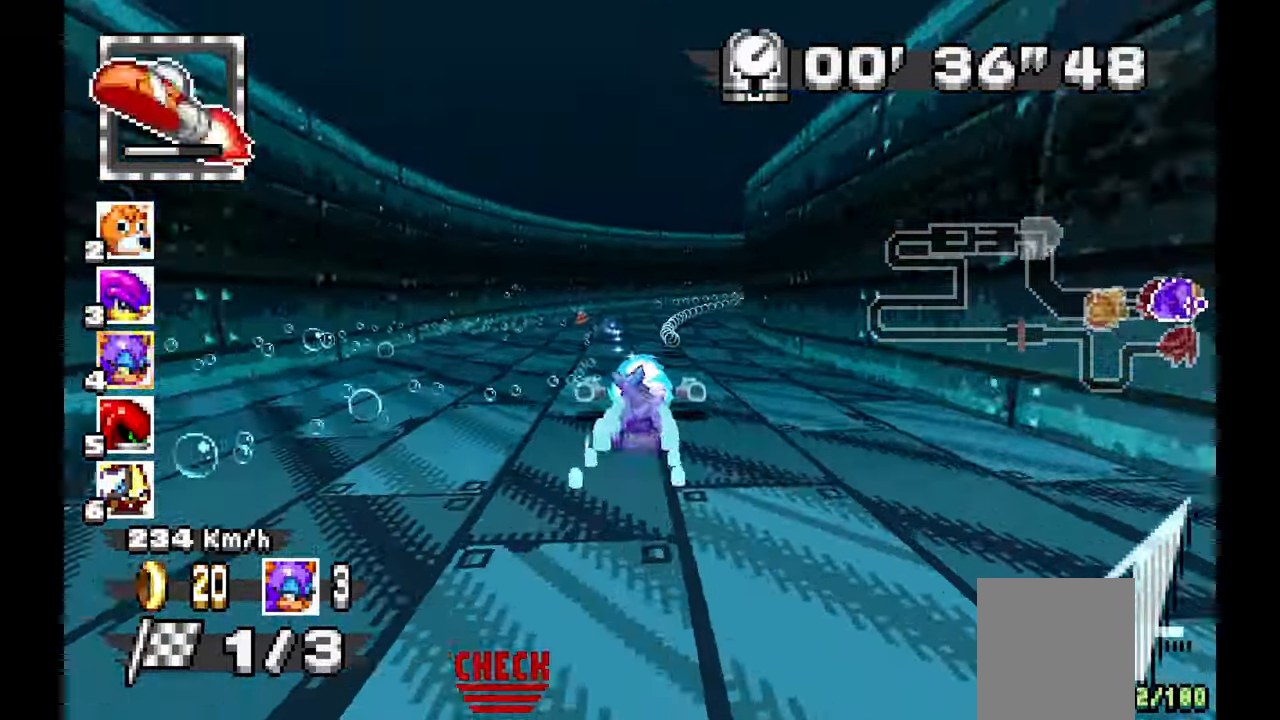
{"dt_ms": 500, "buttons": ["A"], "left_stick": "right", "events": []}
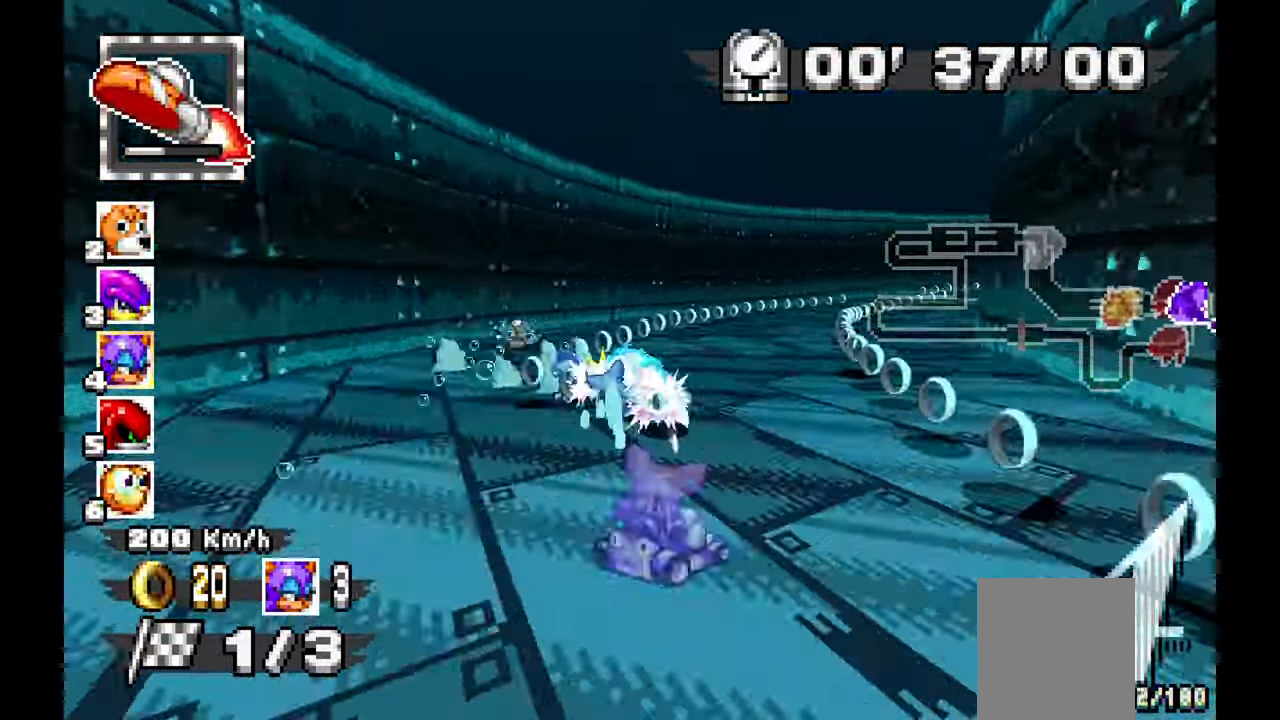
{"dt_ms": 500, "buttons": ["A"], "left_stick": "right", "events": []}
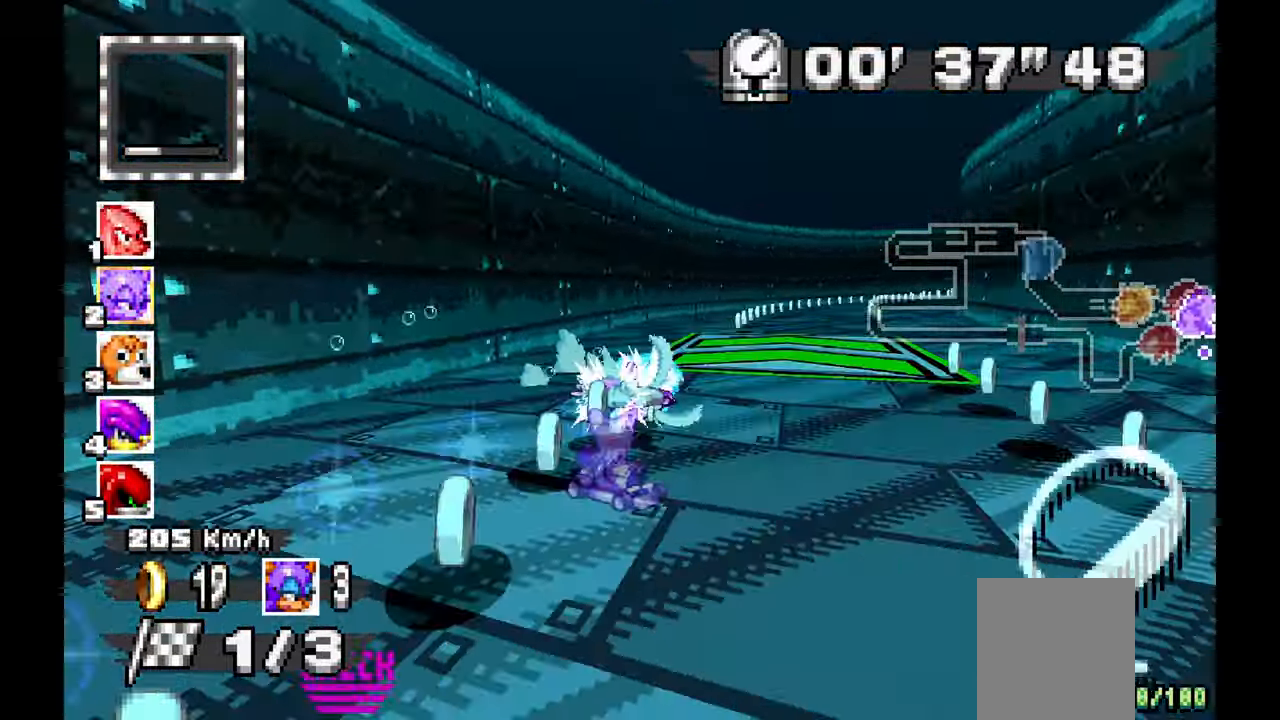
{"dt_ms": 500, "buttons": ["A"], "left_stick": "right", "events": []}
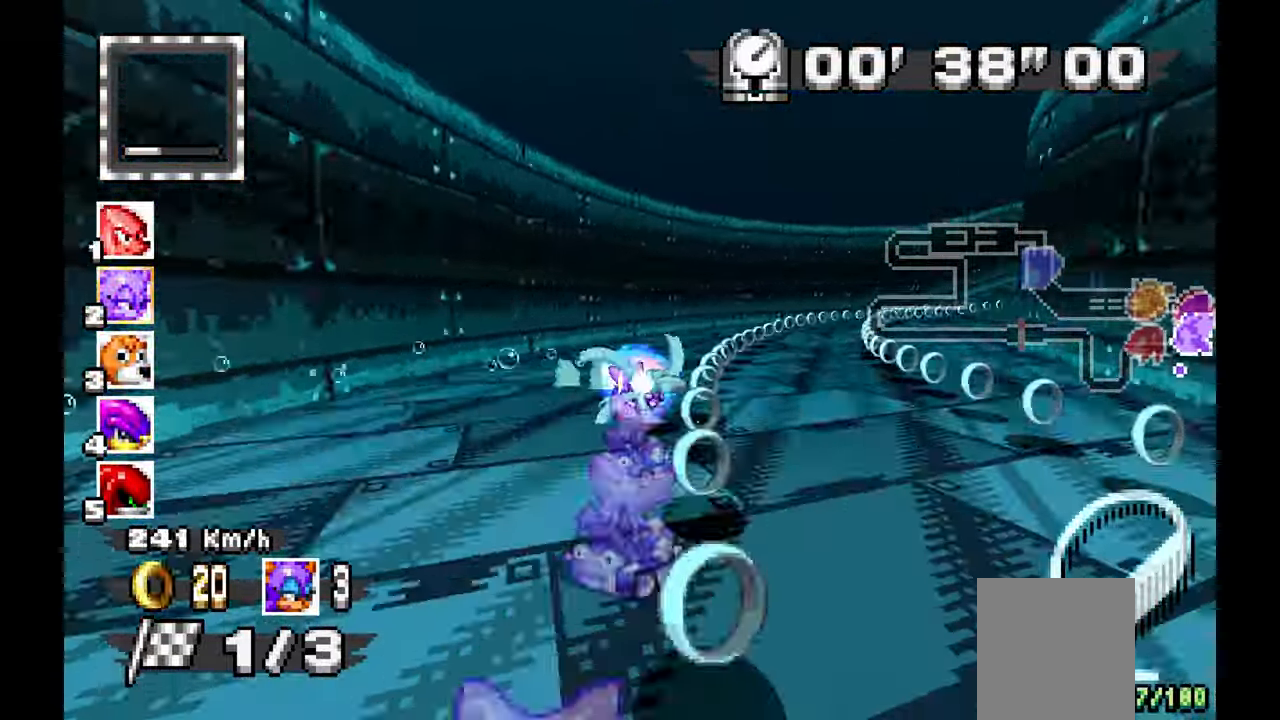
{"dt_ms": 500, "buttons": ["A"], "left_stick": "right", "events": []}
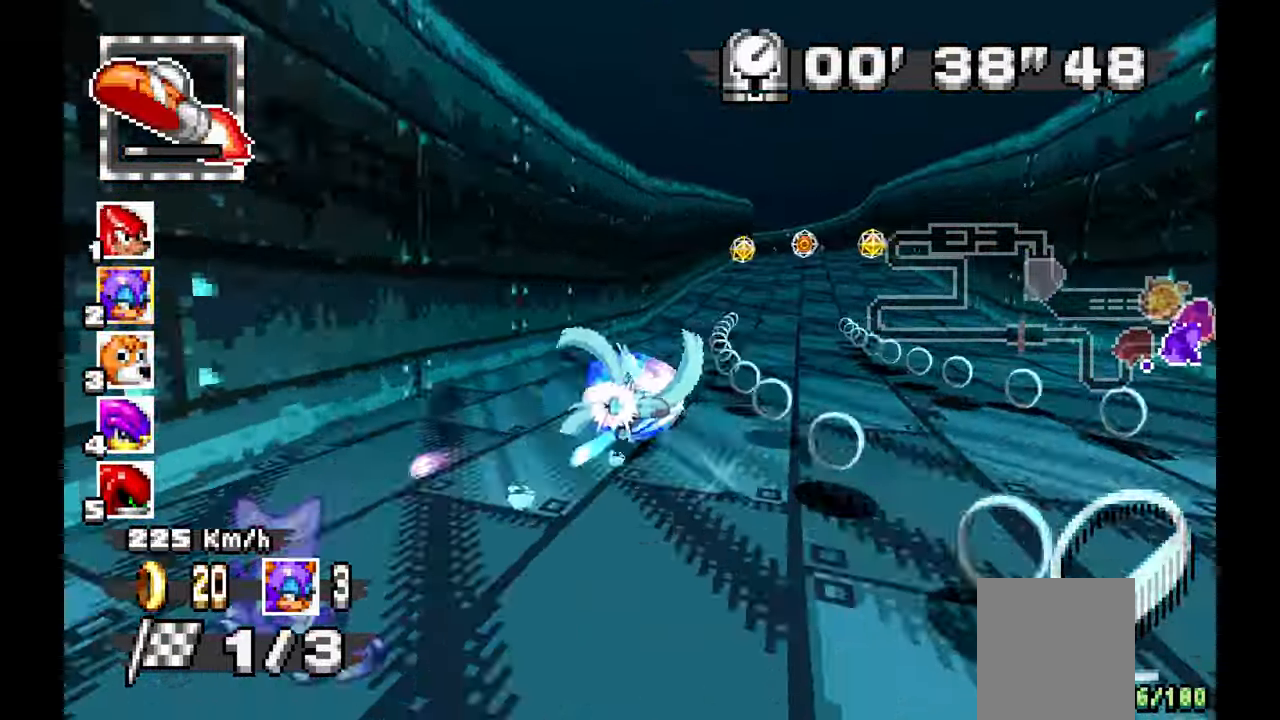
{"dt_ms": 500, "buttons": ["A"], "left_stick": "left", "events": [[350, "left_stick", "left"]]}
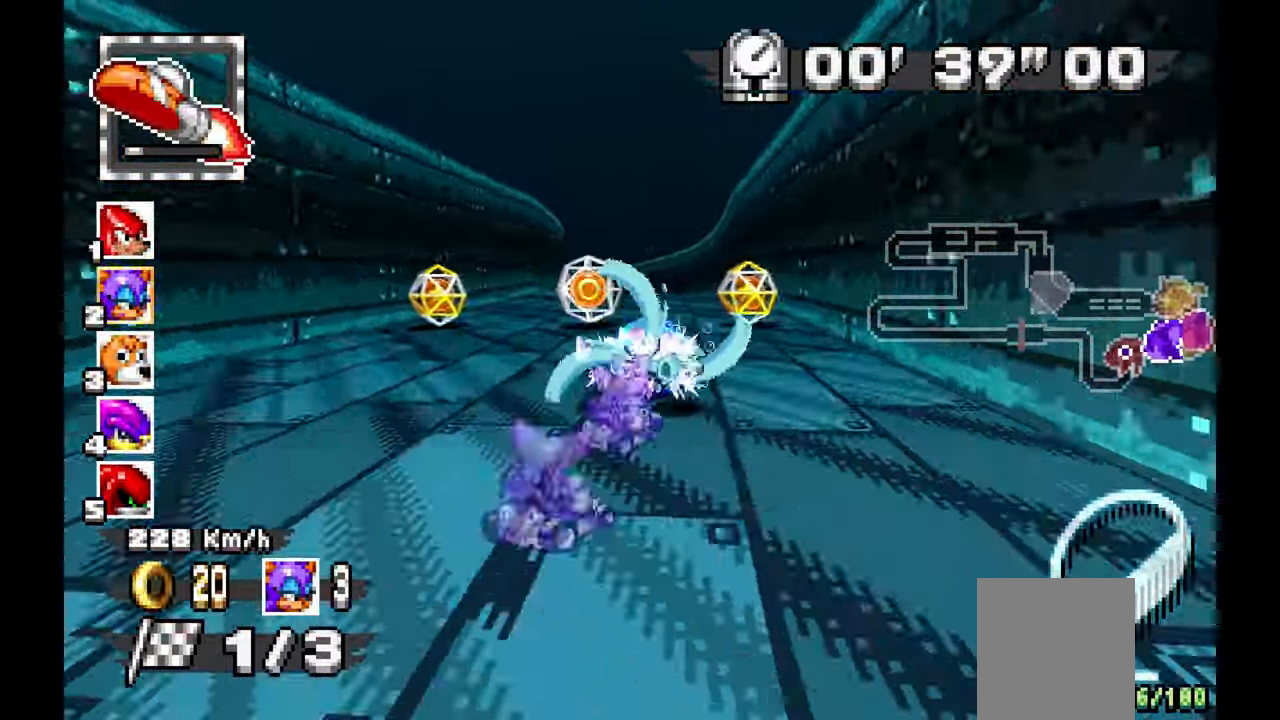
{"dt_ms": 500, "buttons": ["A"], "left_stick": "left", "events": []}
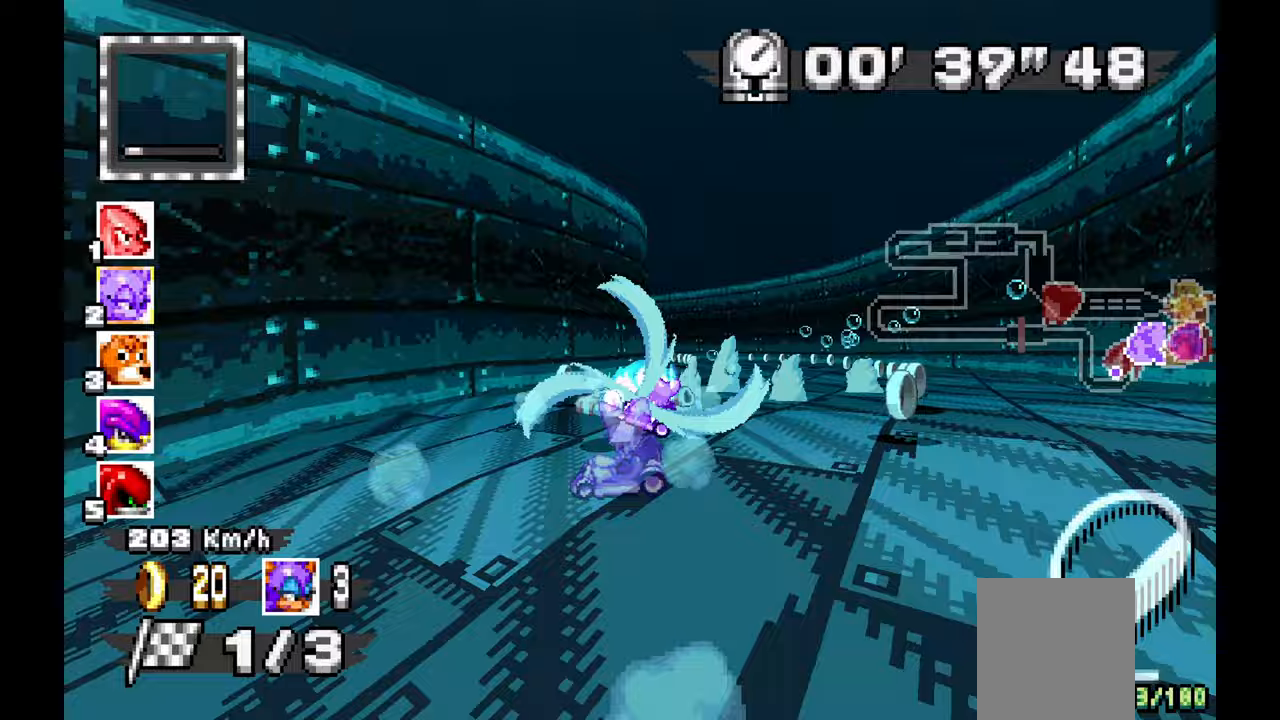
{"dt_ms": 1000, "buttons": ["A"], "left_stick": "center", "events": [[300, "left_stick", "down"], [383, "left_stick", "down-left"], [517, "left_stick", "right"], [617, "left_stick", "left"], [950, "left_stick", "center"]]}
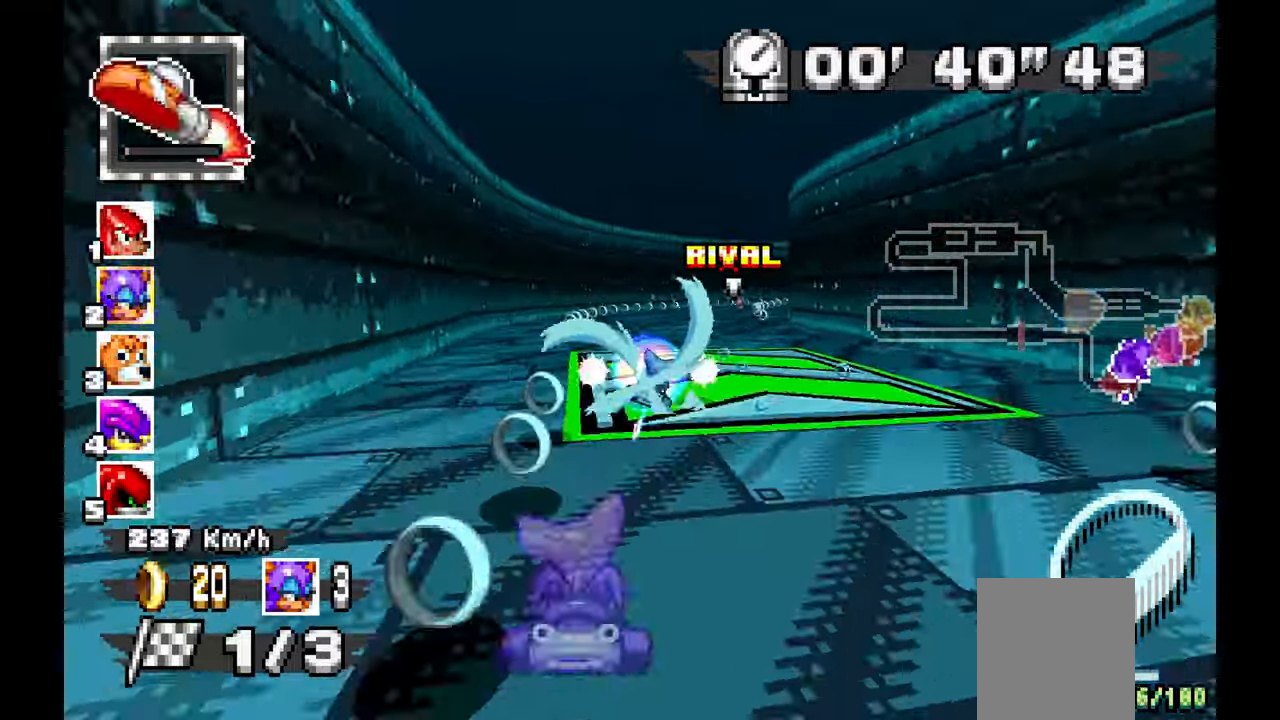
{"dt_ms": 500, "buttons": ["A"], "left_stick": "right", "events": [[17, "left_stick", "right"], [67, "left_stick", "center"], [150, "left_stick", "right"]]}
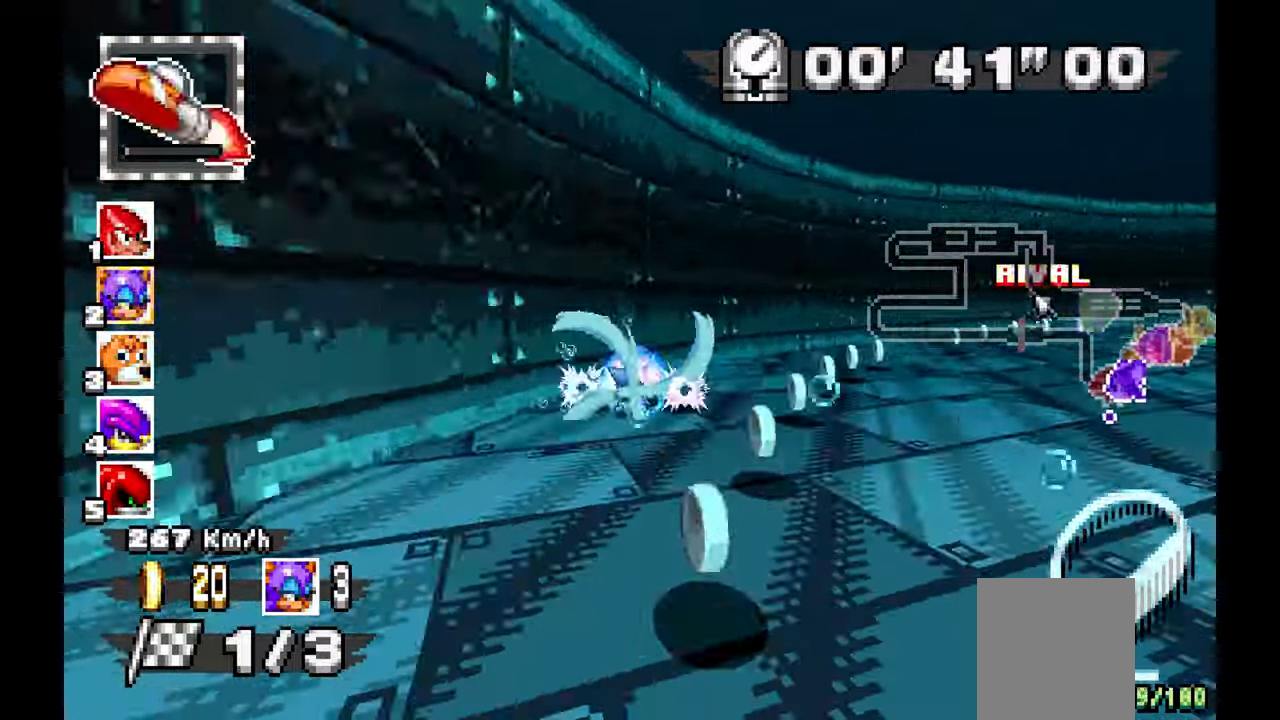
{"dt_ms": 500, "buttons": ["A"], "left_stick": "down-right", "events": [[450, "left_stick", "down-right"]]}
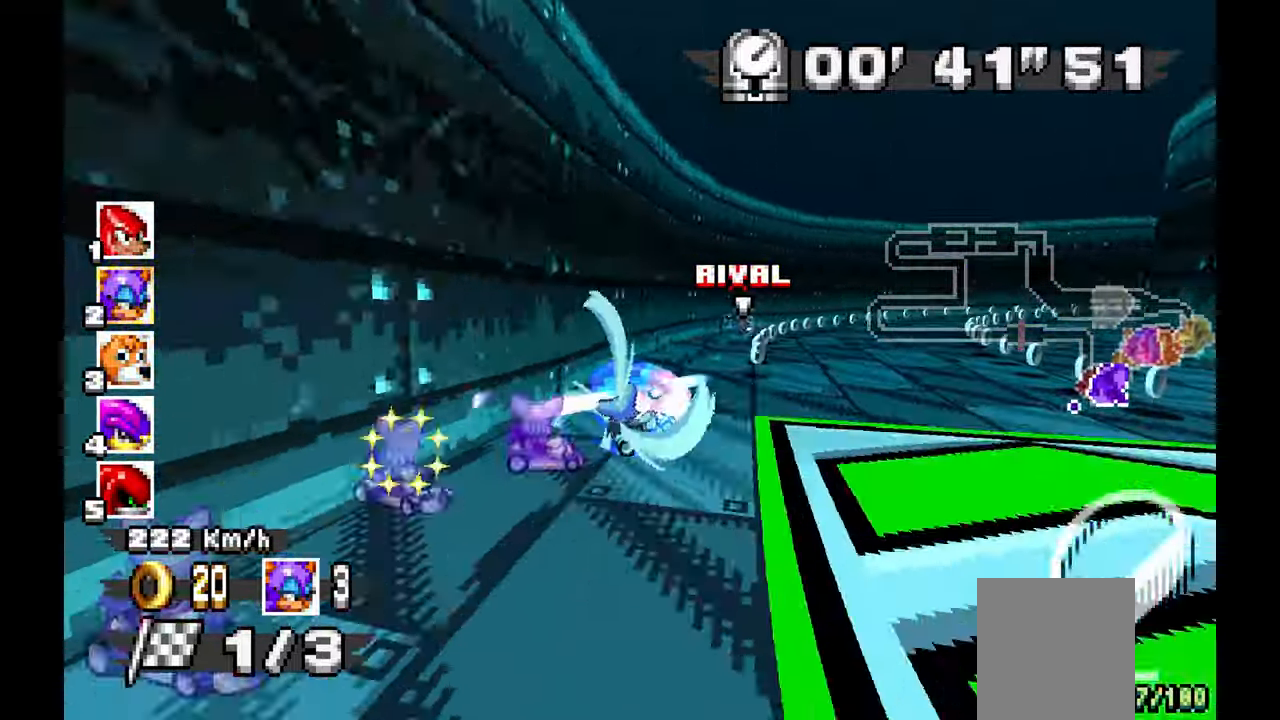
{"dt_ms": 500, "buttons": ["A"], "left_stick": "down-right", "events": []}